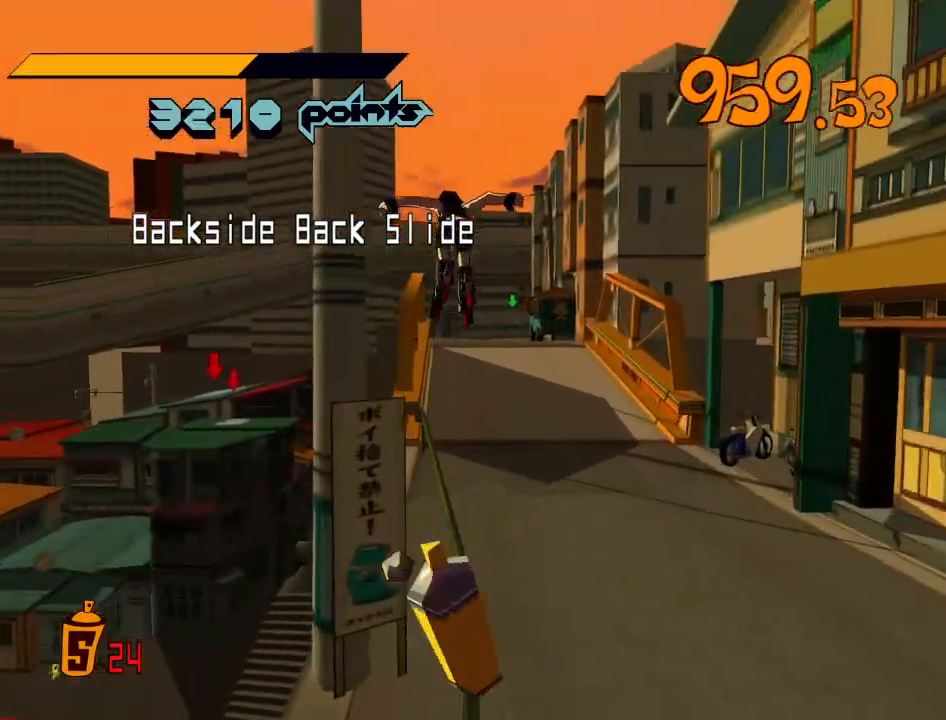
Gameplay with a controller (Xbox layout); each line is a JSON object with the inputs held at the frame after it. "events" lists button and stick changes between this image and that frame as [ms after this image, input, new state], when the widget could be followed in between.
{"buttons": ["A", "R2"], "left_stick": "up-right", "right_stick": "center", "events": [[133, "left_stick", "center"], [300, "A", "up"], [400, "left_stick", "up-left"], [433, "A", "down"], [467, "left_stick", "up-right"]]}
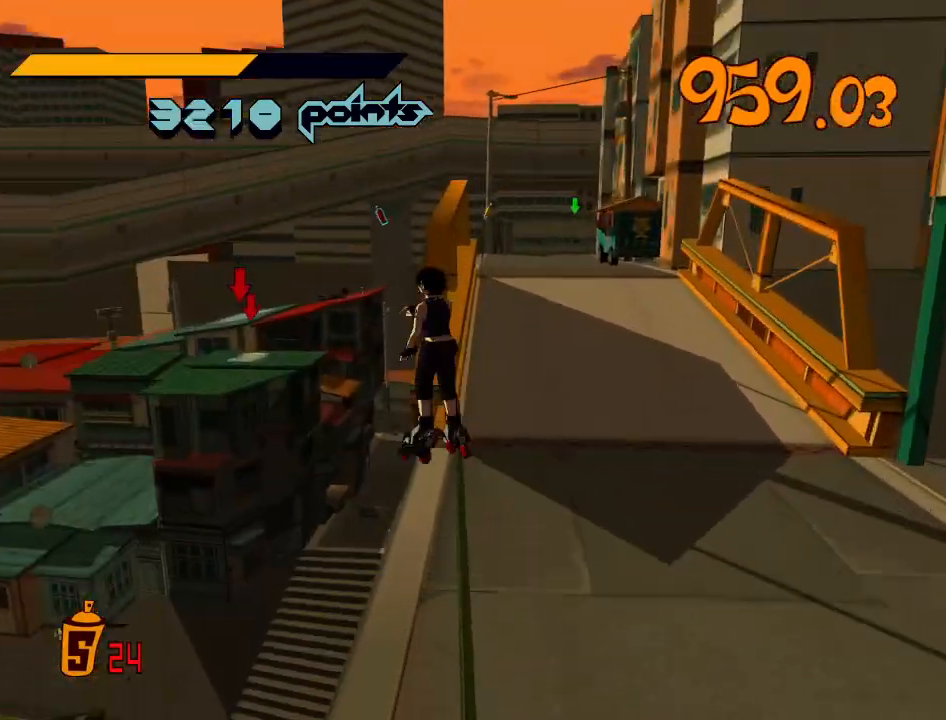
{"buttons": ["A", "R2"], "left_stick": "up", "right_stick": "center", "events": [[167, "left_stick", "up-left"], [300, "left_stick", "up"]]}
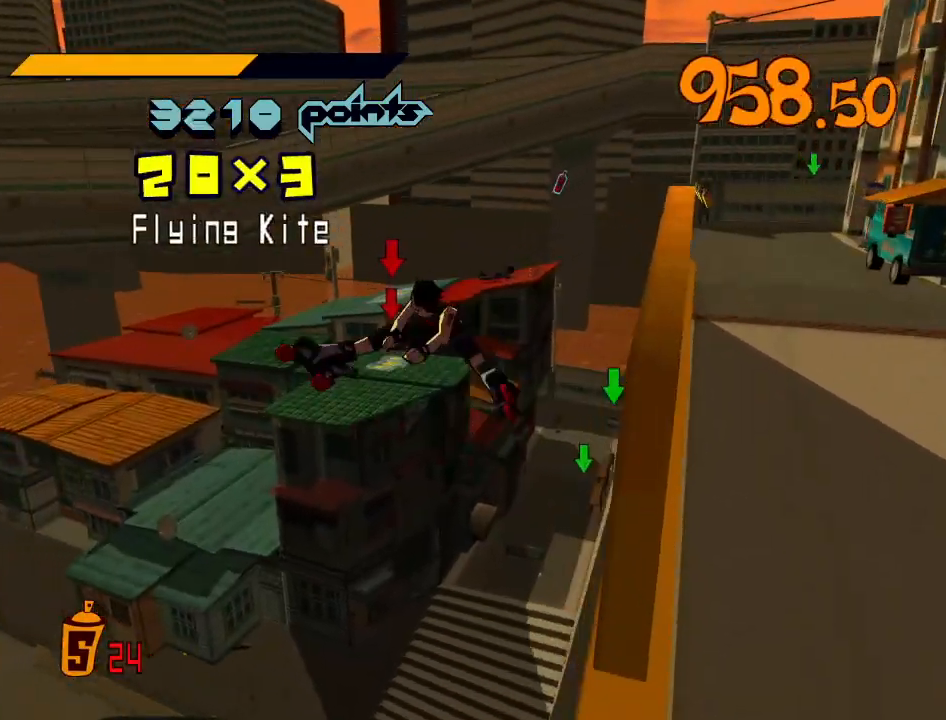
{"buttons": ["A", "R2"], "left_stick": "center", "right_stick": "center", "events": [[33, "left_stick", "center"]]}
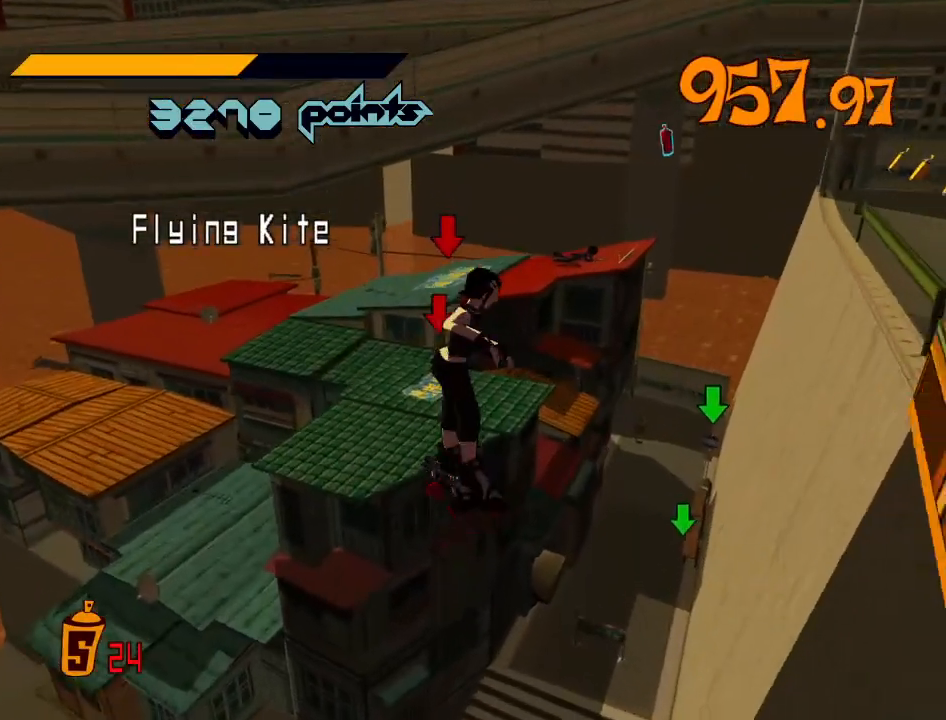
{"buttons": [], "left_stick": "center", "right_stick": "center", "events": [[100, "left_stick", "up"], [233, "A", "up"], [233, "R2", "up"], [267, "left_stick", "up-left"], [367, "left_stick", "center"]]}
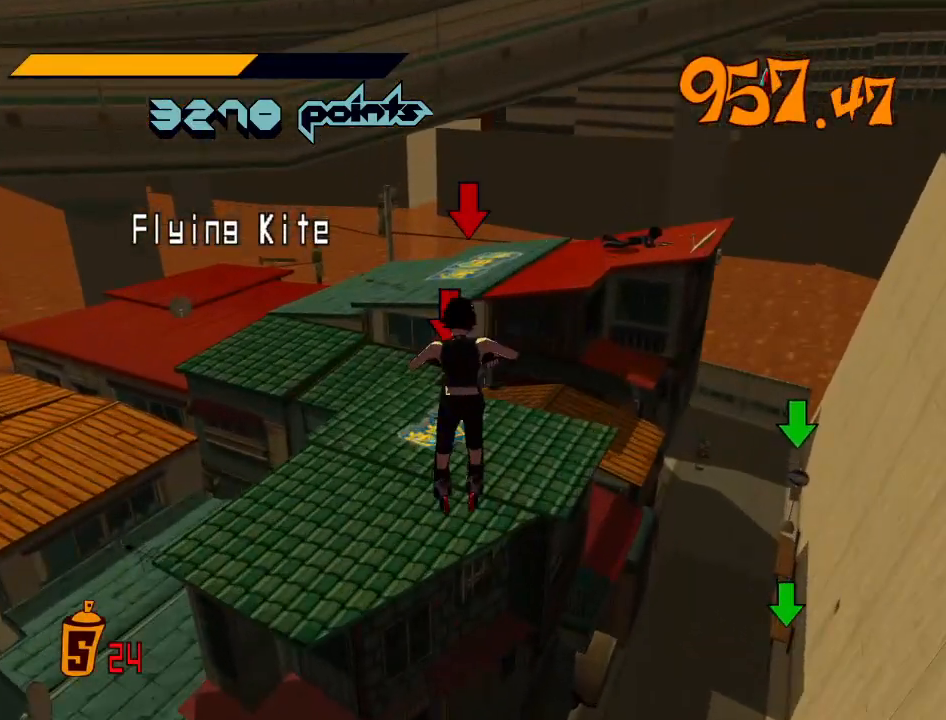
{"buttons": ["R2"], "left_stick": "up", "right_stick": "center", "events": [[100, "left_stick", "up"], [500, "R2", "down"]]}
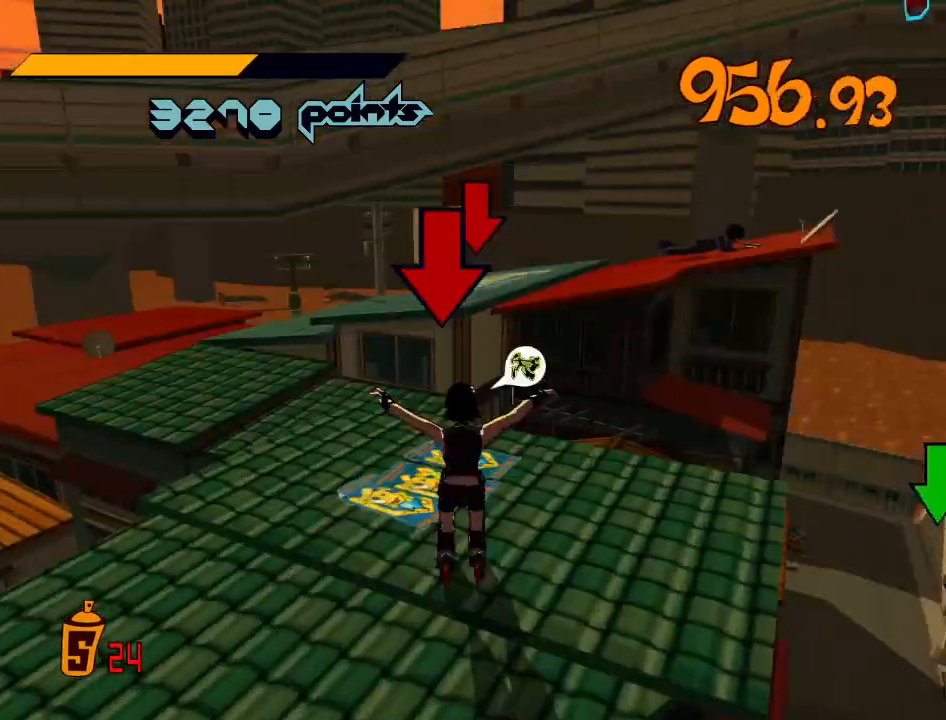
{"buttons": ["A", "R2"], "left_stick": "up", "right_stick": "center", "events": [[200, "A", "down"], [200, "L2", "down"], [333, "L2", "up"]]}
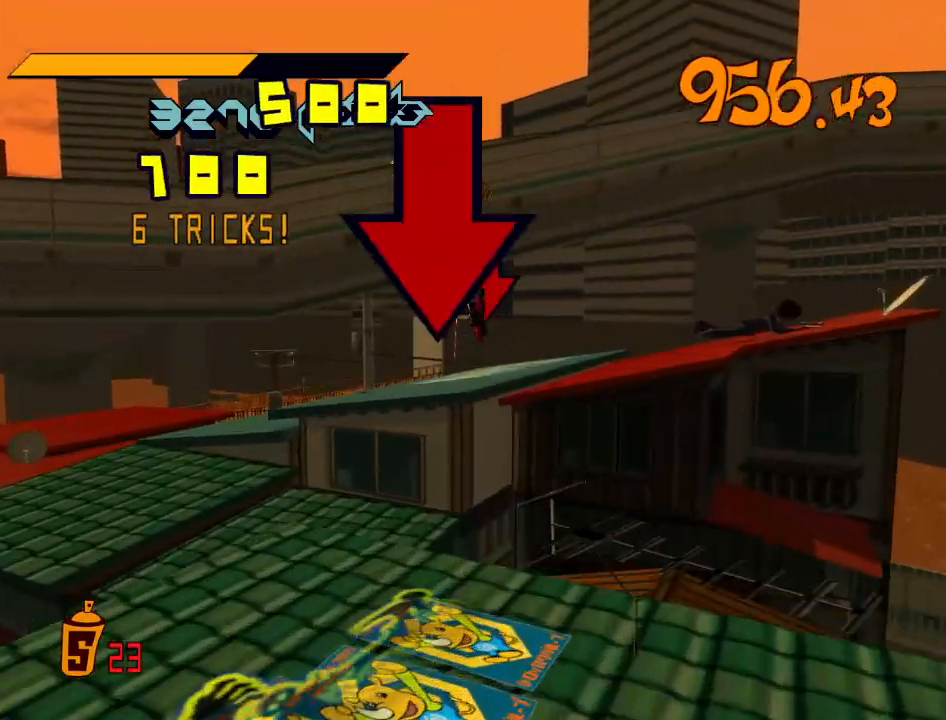
{"buttons": ["Y", "R1"], "left_stick": "center", "right_stick": "center", "events": [[67, "A", "up"], [67, "R2", "up"], [400, "left_stick", "center"], [500, "R1", "down"], [500, "Y", "down"]]}
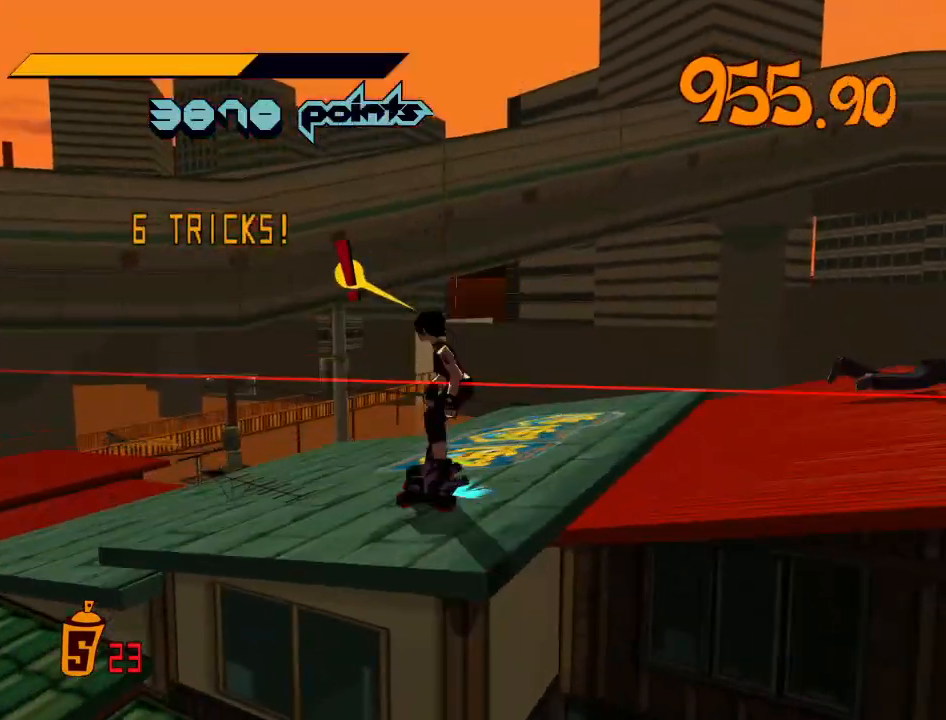
{"buttons": ["Y", "R1"], "left_stick": "center", "right_stick": "center", "events": [[67, "R1", "up"], [67, "Y", "up"], [100, "R1", "down"], [100, "Y", "down"], [167, "R1", "up"], [167, "Y", "up"], [200, "R1", "down"], [200, "Y", "down"], [233, "R1", "up"], [233, "Y", "up"], [300, "R1", "down"], [300, "Y", "down"], [333, "R1", "up"], [333, "Y", "up"], [400, "R1", "down"], [400, "Y", "down"], [433, "R1", "up"], [433, "Y", "up"], [500, "R1", "down"], [500, "Y", "down"]]}
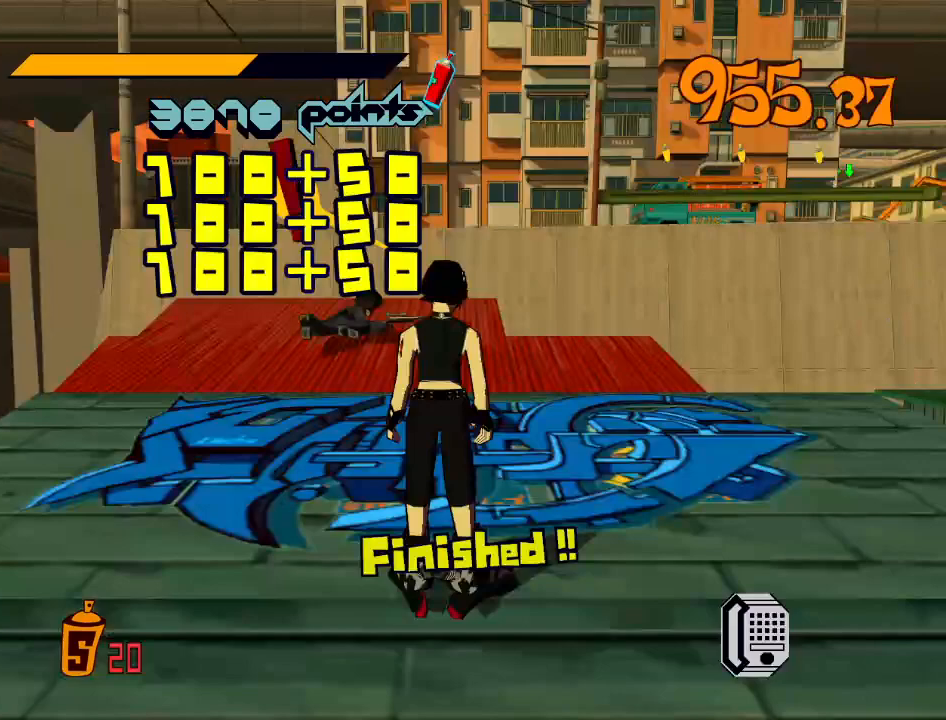
{"buttons": ["R2"], "left_stick": "right", "right_stick": "center", "events": [[33, "Y", "up"], [67, "Y", "down"], [100, "left_stick", "right"], [133, "Y", "up"], [167, "R1", "up"], [333, "R2", "down"]]}
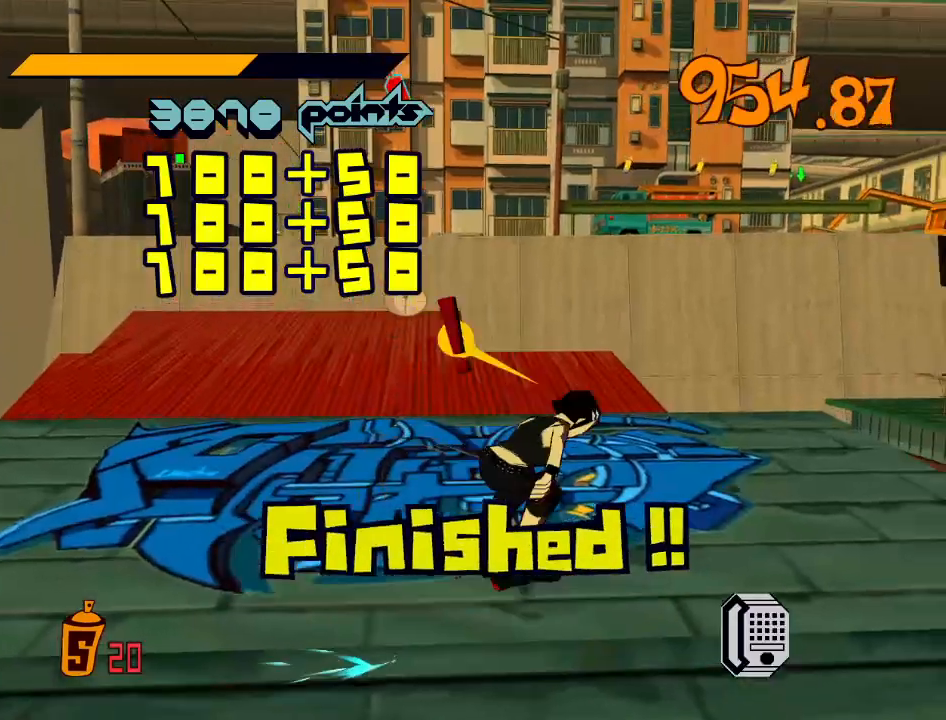
{"buttons": ["A", "R2"], "left_stick": "center", "right_stick": "center", "events": [[33, "left_stick", "up-right"], [100, "A", "down"], [333, "left_stick", "center"]]}
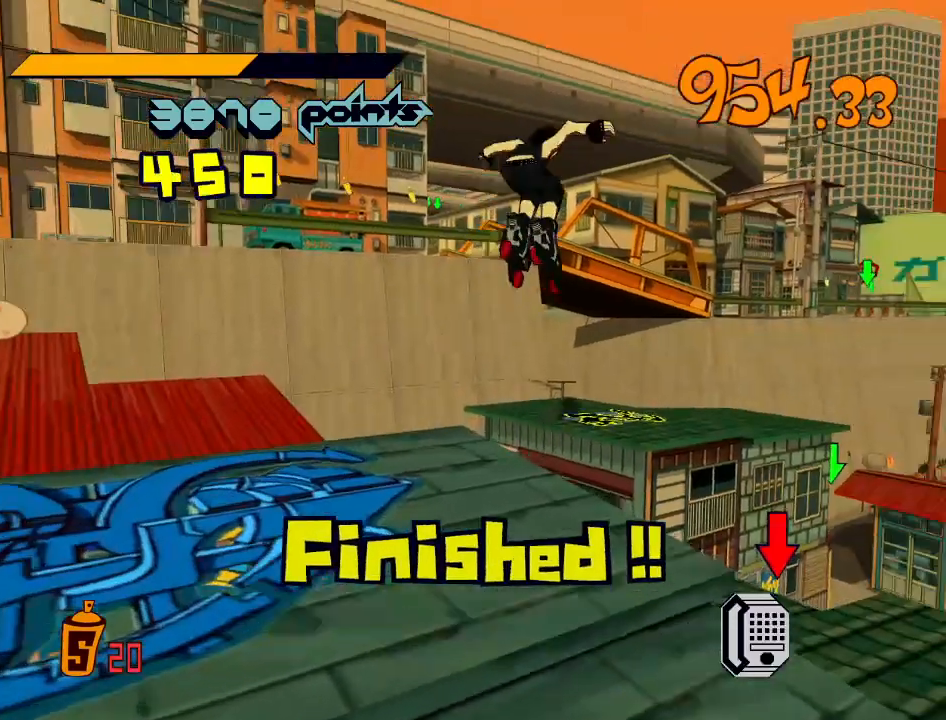
{"buttons": [], "left_stick": "center", "right_stick": "center", "events": [[133, "A", "up"], [133, "R2", "up"]]}
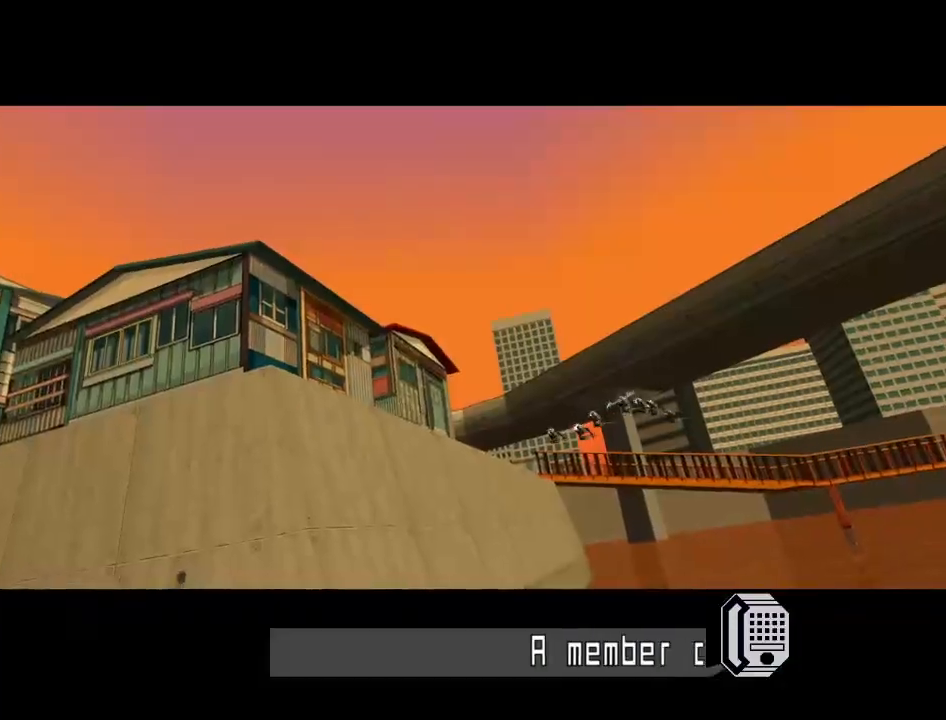
{"buttons": [], "left_stick": "up-right", "right_stick": "center", "events": [[33, "left_stick", "right"], [200, "left_stick", "center"], [433, "left_stick", "up-right"]]}
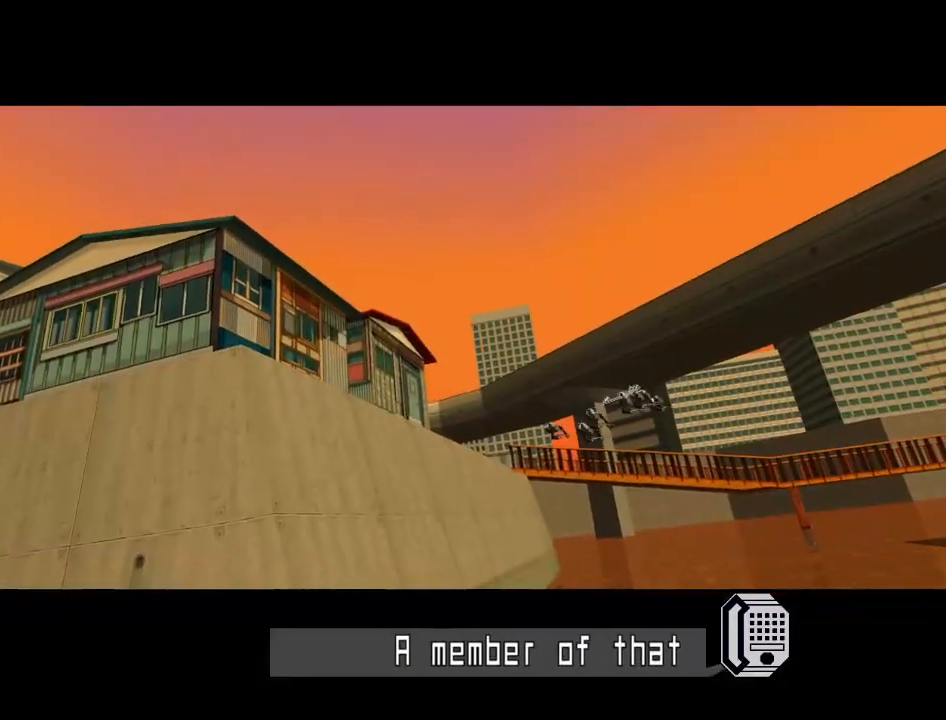
{"buttons": [], "left_stick": "up-right", "right_stick": "center", "events": [[133, "A", "down"], [467, "A", "up"]]}
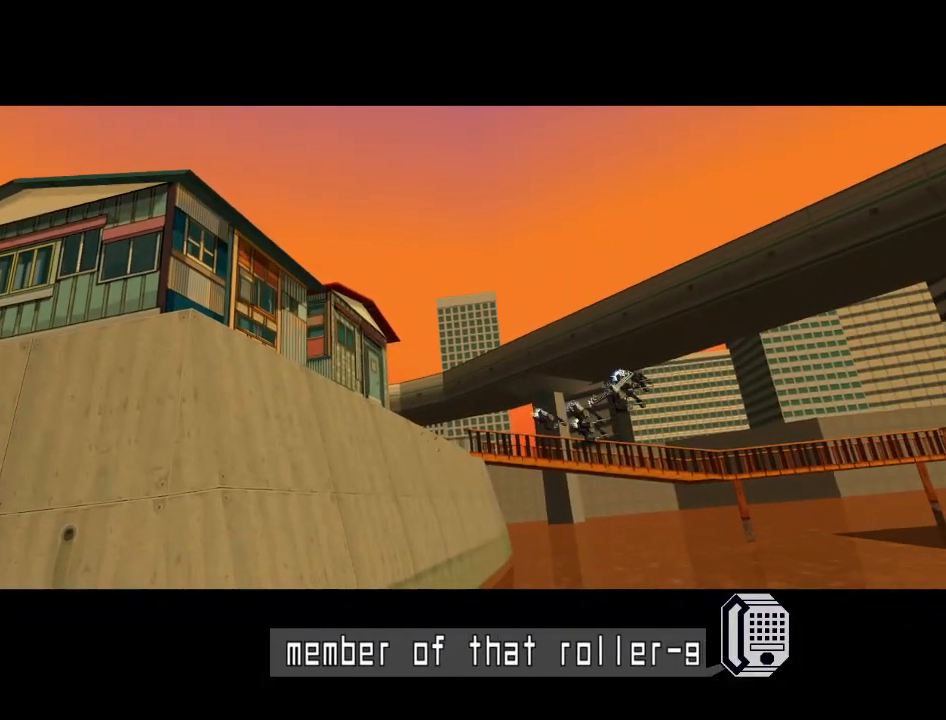
{"buttons": [], "left_stick": "up-right", "right_stick": "center", "events": [[133, "A", "down"], [233, "A", "up"], [300, "A", "down"], [367, "A", "up"]]}
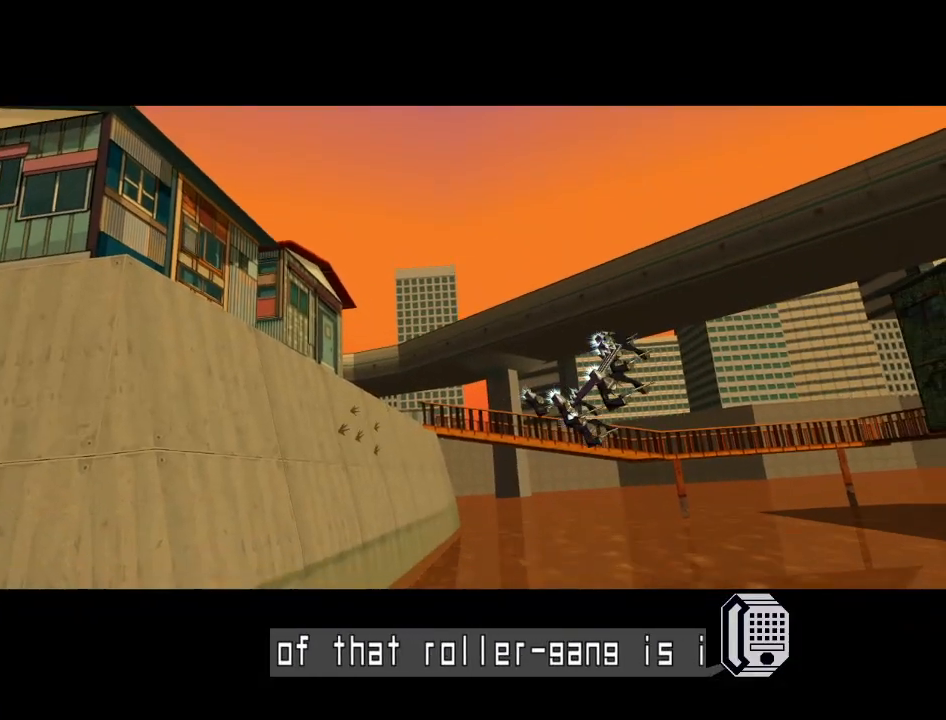
{"buttons": ["A"], "left_stick": "right", "right_stick": "center", "events": [[467, "A", "down"], [467, "left_stick", "right"]]}
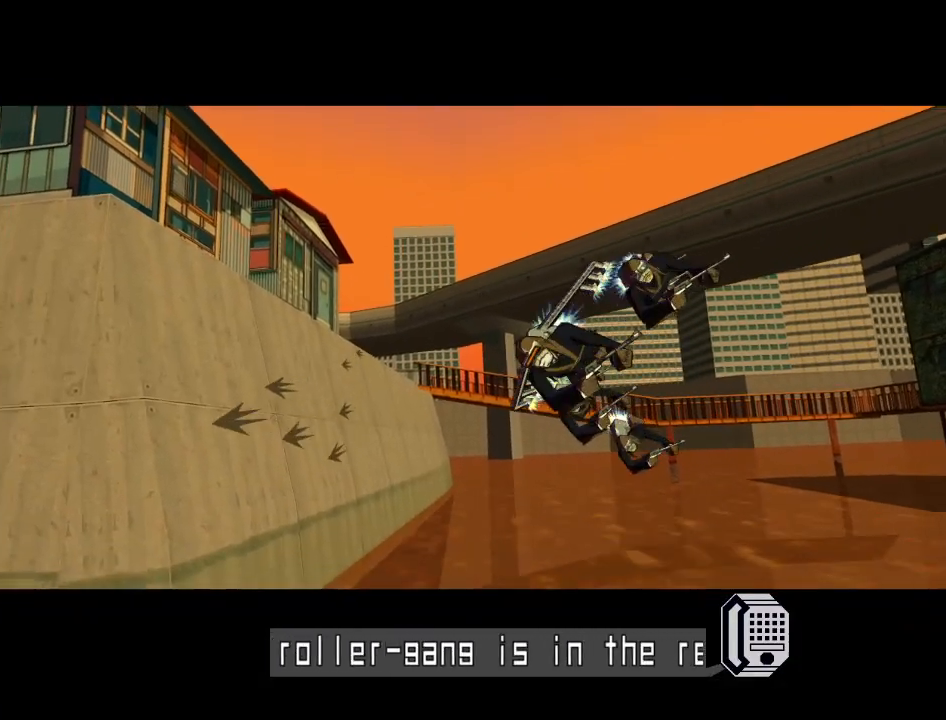
{"buttons": [], "left_stick": "up-right", "right_stick": "center", "events": [[200, "left_stick", "up-right"], [400, "A", "up"]]}
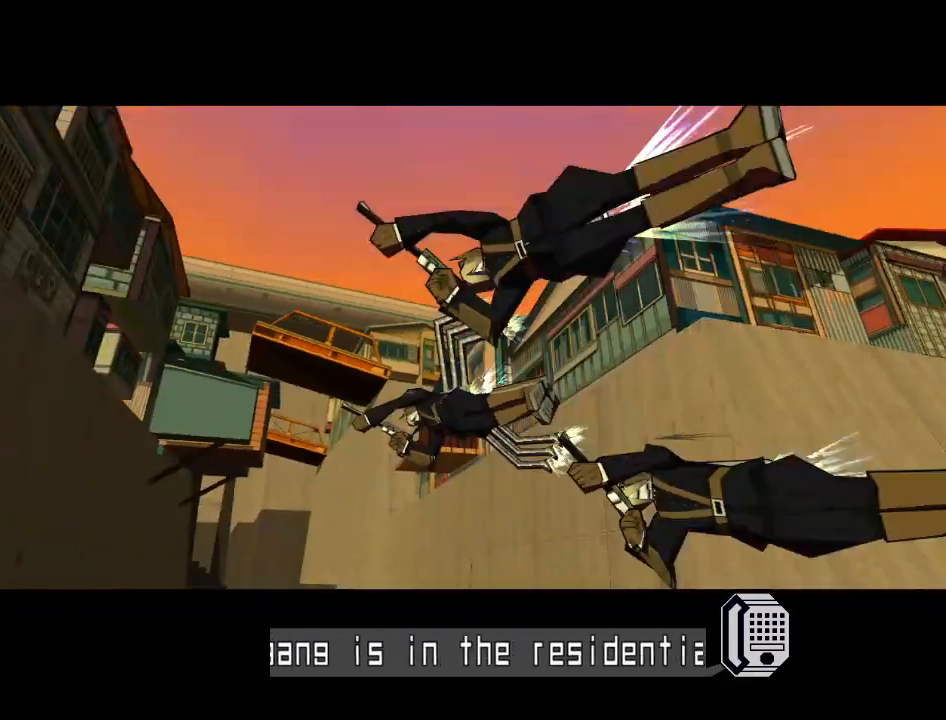
{"buttons": ["A"], "left_stick": "up-right", "right_stick": "center", "events": [[167, "A", "down"]]}
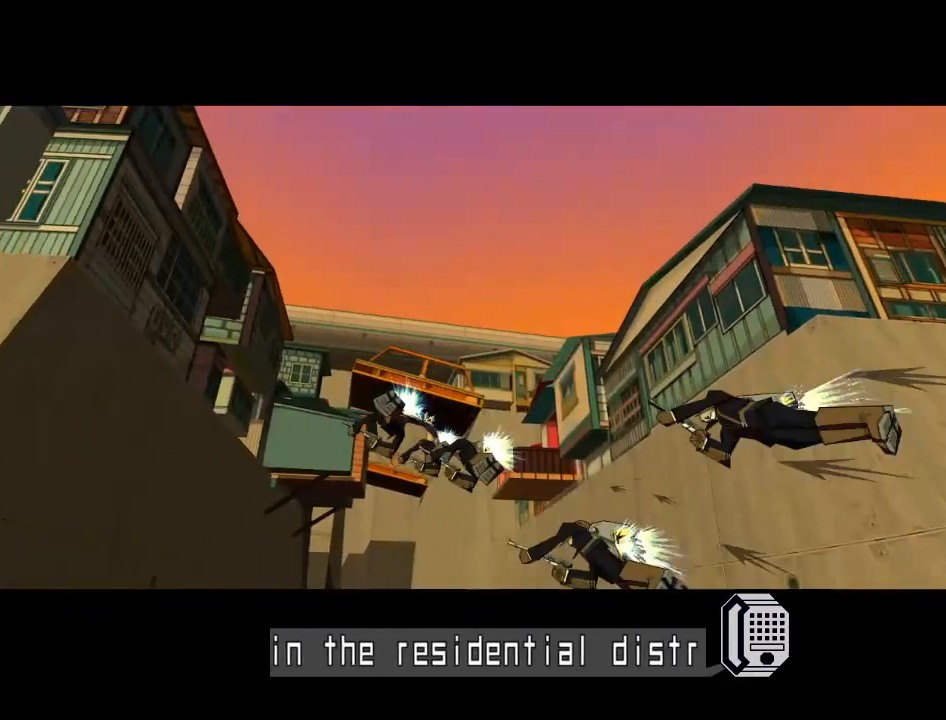
{"buttons": ["A"], "left_stick": "up-right", "right_stick": "center", "events": []}
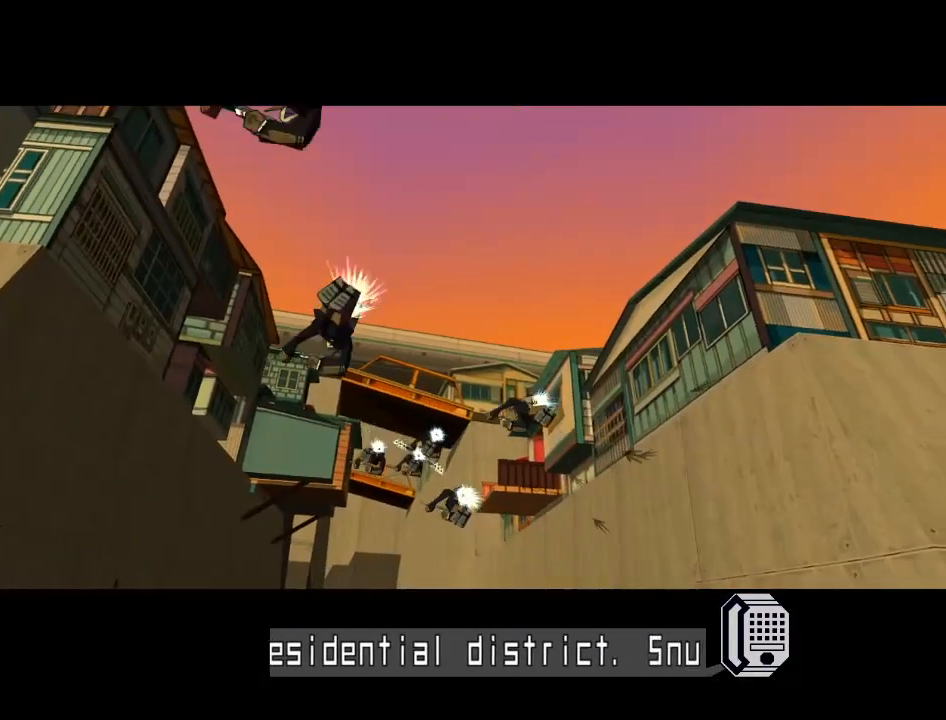
{"buttons": ["A"], "left_stick": "up-right", "right_stick": "center", "events": []}
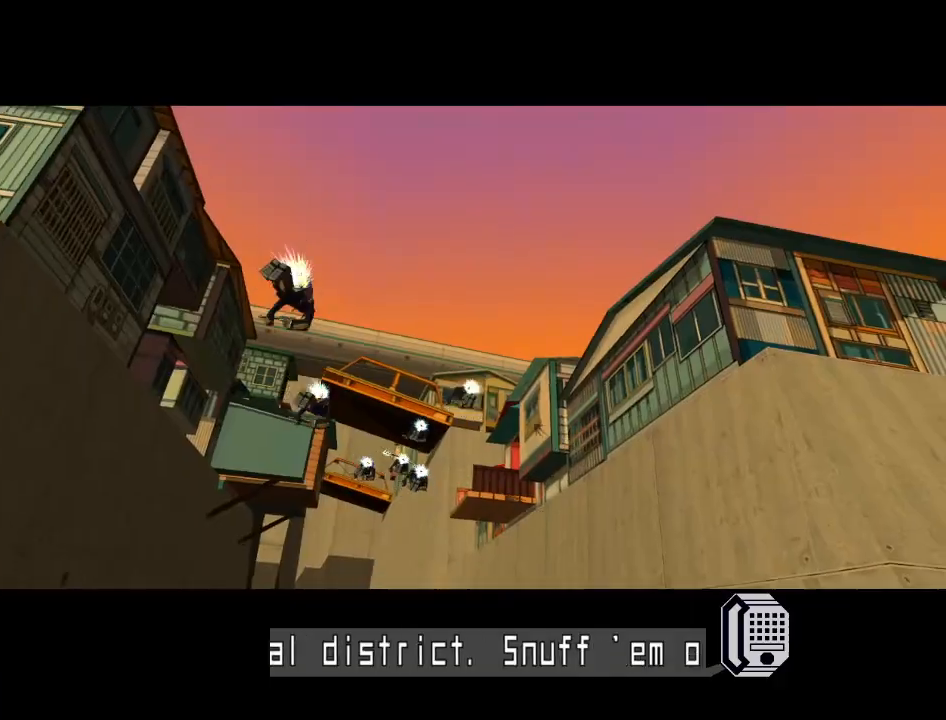
{"buttons": ["A"], "left_stick": "up-right", "right_stick": "center", "events": []}
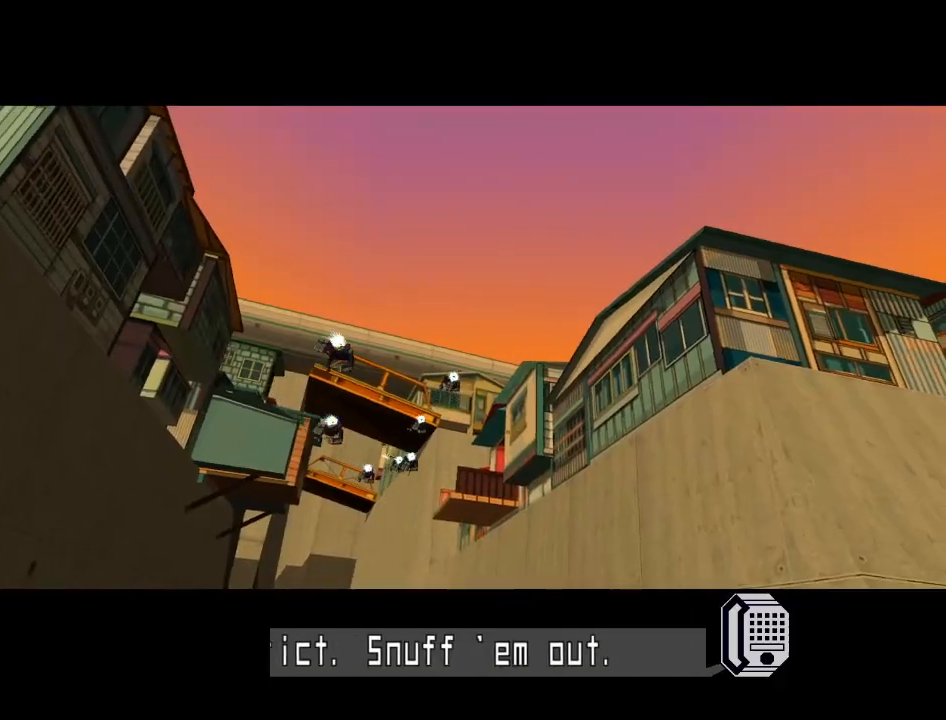
{"buttons": [], "left_stick": "center", "right_stick": "center", "events": [[433, "A", "up"], [467, "left_stick", "center"]]}
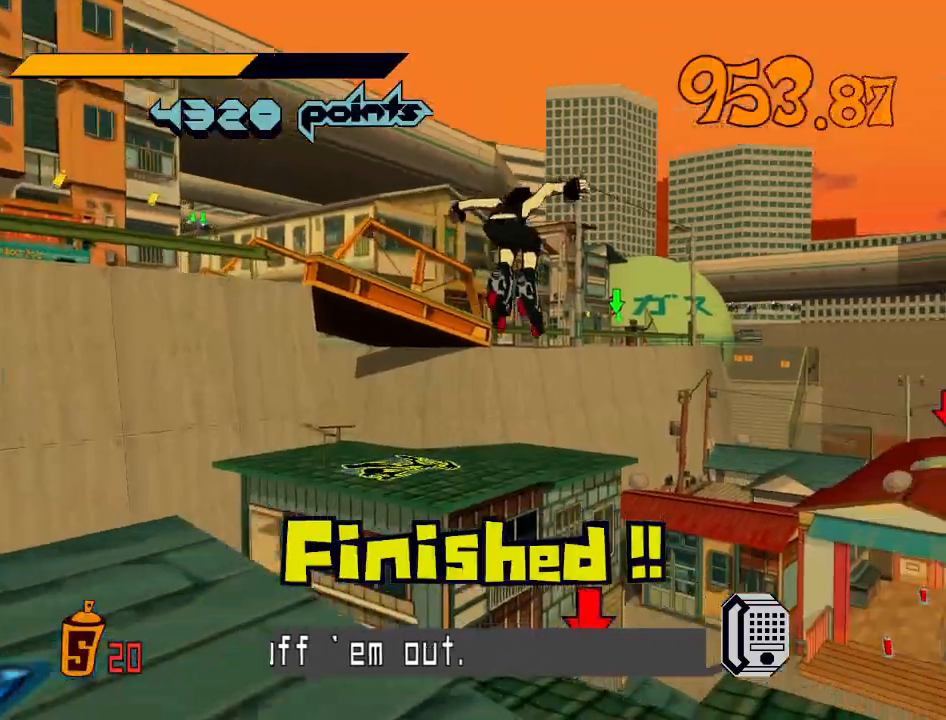
{"buttons": [], "left_stick": "down-left", "right_stick": "center", "events": [[33, "left_stick", "down"], [200, "left_stick", "down-left"]]}
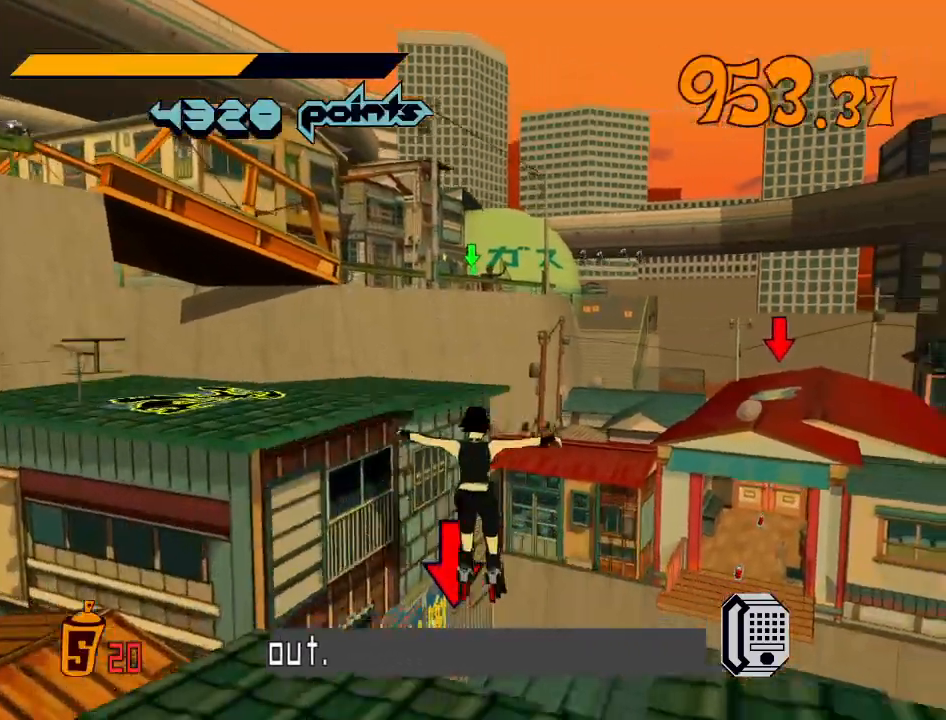
{"buttons": ["L2"], "left_stick": "up-right", "right_stick": "center", "events": [[200, "left_stick", "up"], [433, "L2", "down"], [467, "left_stick", "up-right"]]}
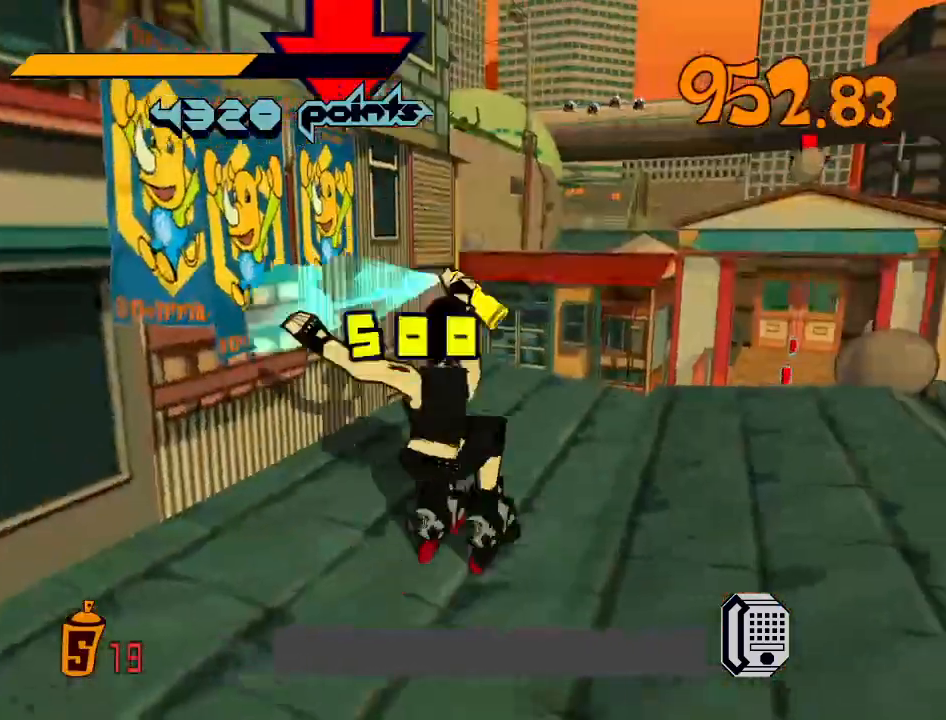
{"buttons": ["R2"], "left_stick": "up", "right_stick": "center", "events": [[33, "L2", "up"], [67, "right_stick", "right"], [100, "L2", "down"], [167, "L2", "up"], [200, "R2", "down"], [367, "left_stick", "up"], [433, "right_stick", "center"]]}
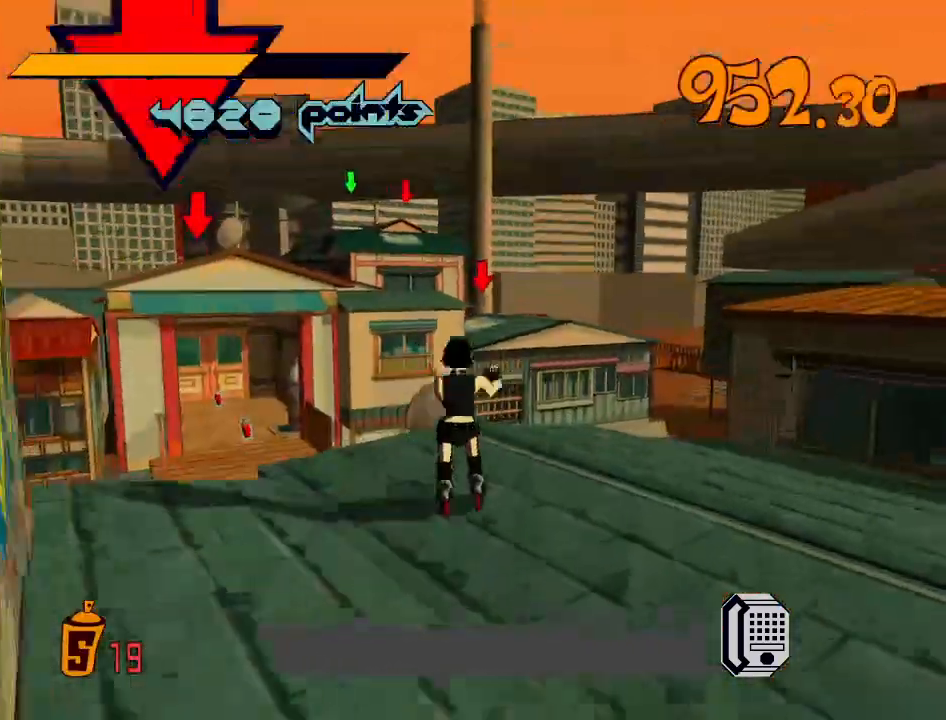
{"buttons": ["A", "R2"], "left_stick": "up", "right_stick": "center", "events": [[100, "right_stick", "left"], [200, "right_stick", "center"], [367, "A", "down"]]}
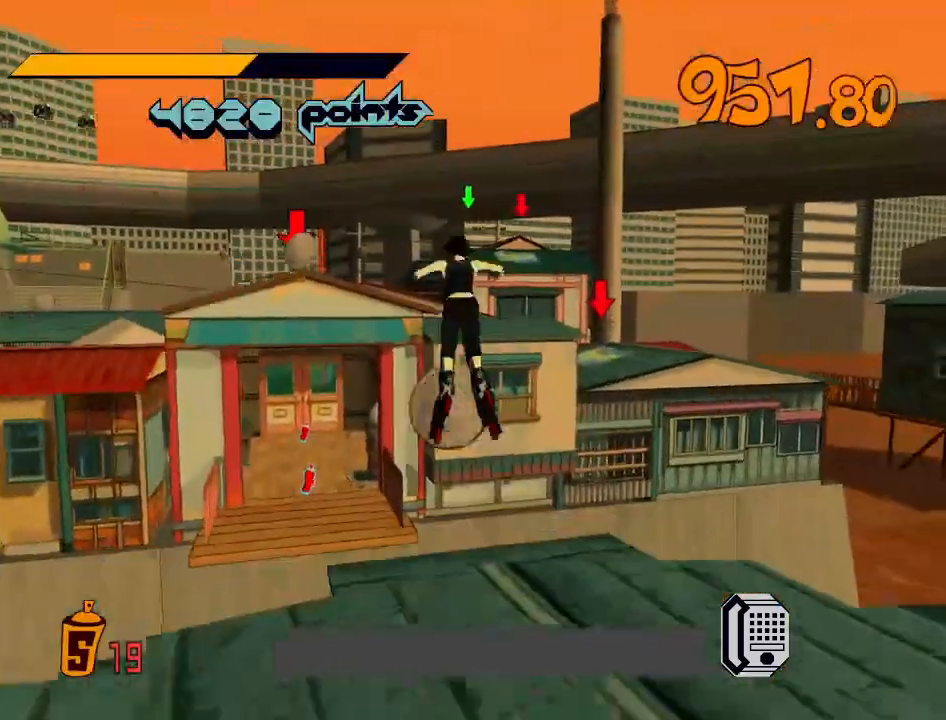
{"buttons": ["A", "R2"], "left_stick": "right", "right_stick": "center", "events": [[67, "left_stick", "up-right"], [300, "left_stick", "center"], [400, "left_stick", "right"]]}
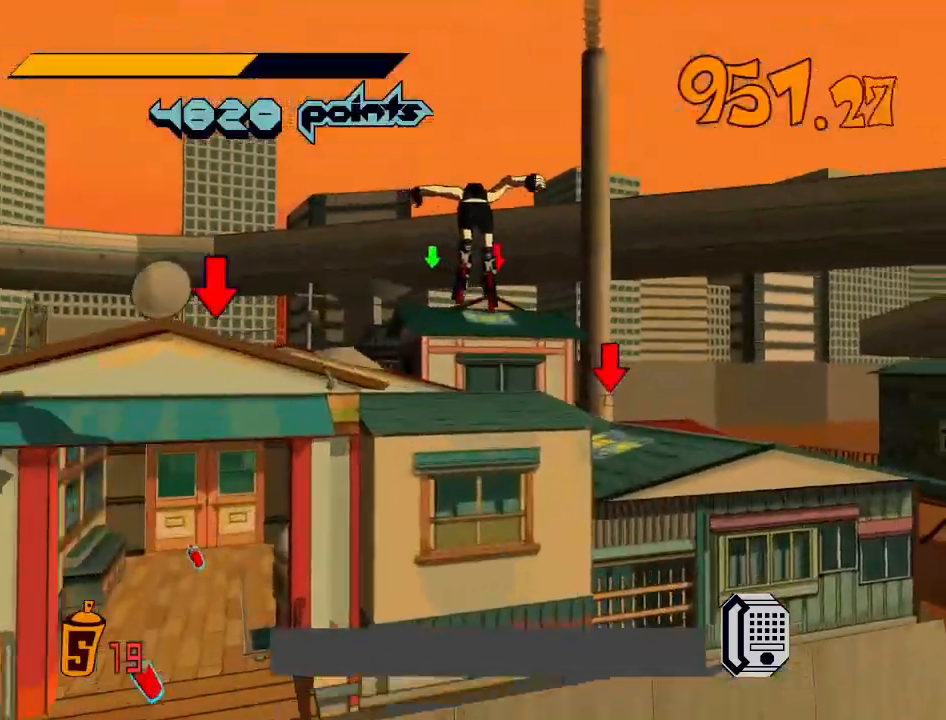
{"buttons": ["A", "R2"], "left_stick": "up", "right_stick": "center", "events": [[33, "left_stick", "center"], [167, "left_stick", "up"], [367, "A", "up"], [467, "A", "down"]]}
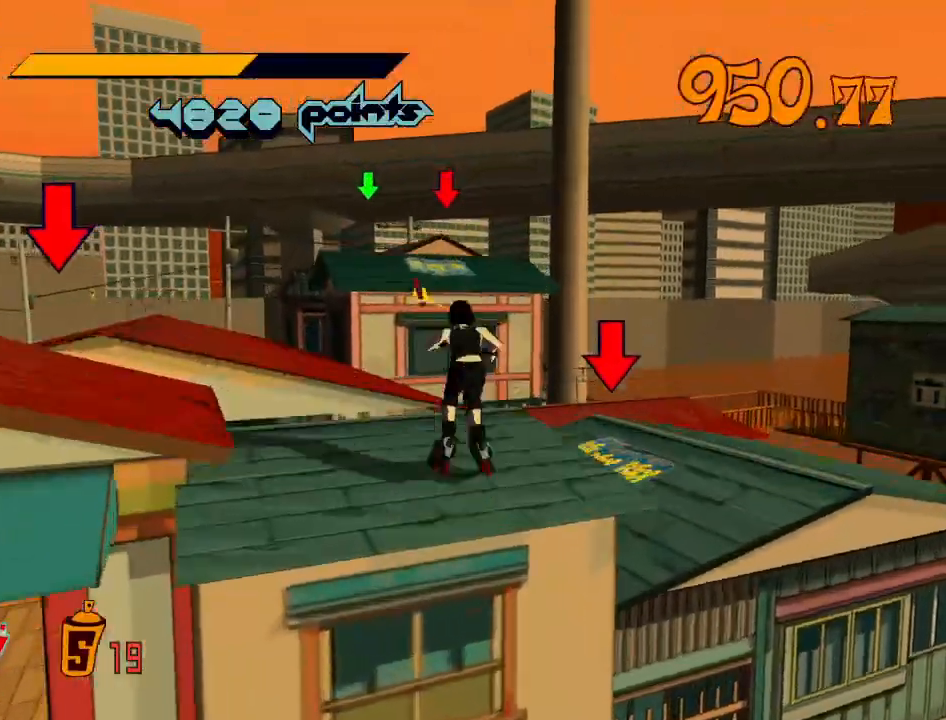
{"buttons": ["L2"], "left_stick": "up", "right_stick": "center", "events": [[133, "left_stick", "up-right"], [267, "A", "up"], [267, "R2", "up"], [367, "left_stick", "up"], [467, "L2", "down"]]}
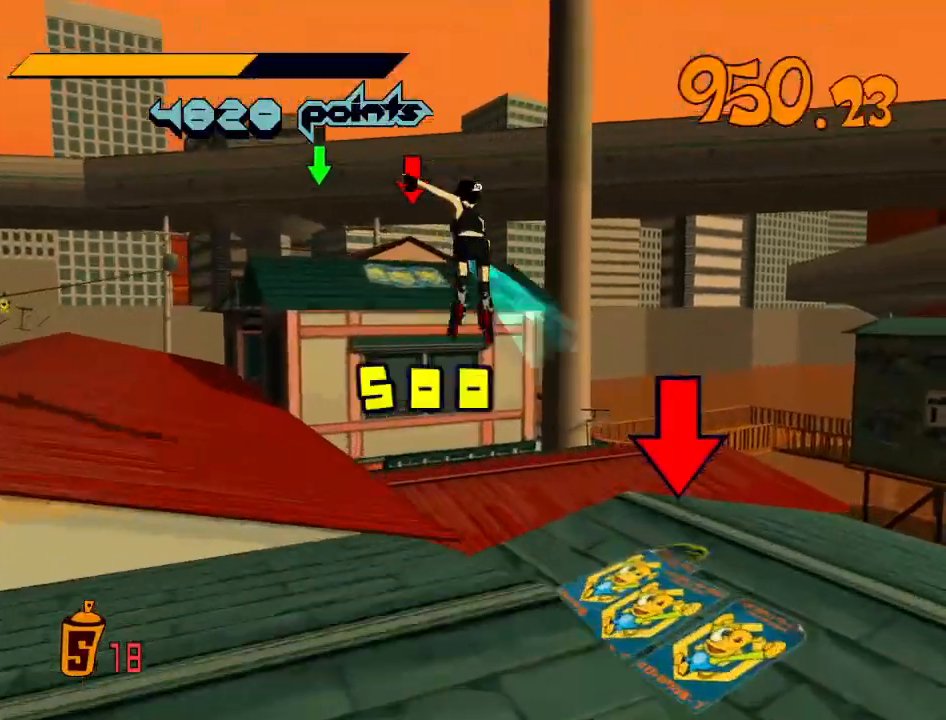
{"buttons": ["R2"], "left_stick": "up", "right_stick": "center", "events": [[33, "L2", "up"], [133, "L2", "down"], [200, "L2", "up"], [233, "right_stick", "left"], [433, "right_stick", "center"], [467, "R2", "down"]]}
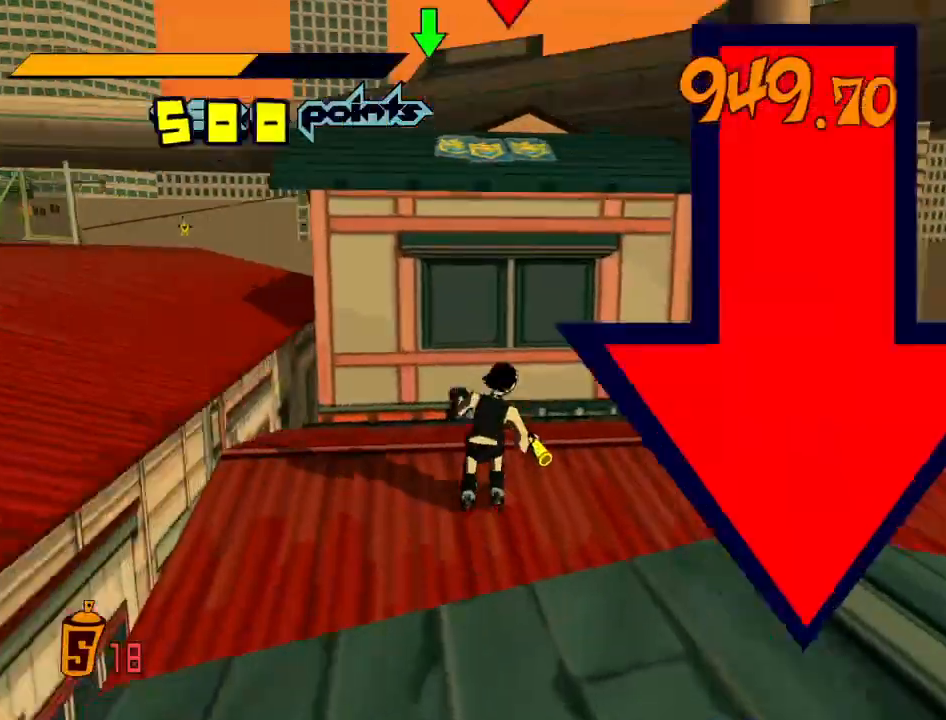
{"buttons": ["A", "R2"], "left_stick": "up-left", "right_stick": "center", "events": [[133, "A", "down"], [333, "left_stick", "up-left"]]}